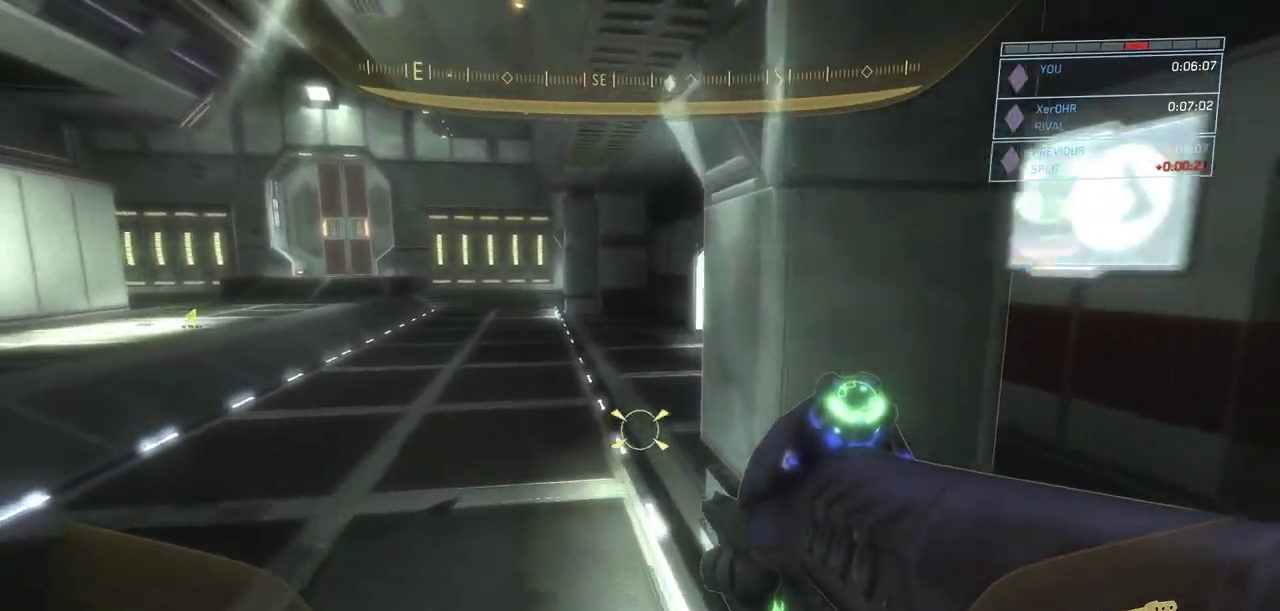
Gameplay with keyboard and mouse; each line is a JSON object with the keys and mouse buttons held at the frame after it. "events" lists presses ("down") and releases ("up") of "a", "ctrl", "d", "e", "escape", "g", "q", "r", "s", "shift", "space", "w", "mouse_left", "mouse_wheel" and "mouse_right" between this image and that frame as [ms after this image, input, new state], when the widget could be followed in between. "mouse_left", "mouse_wheel", "mouse_right" = the "left", "wheel", "right" buttons of the "mouse" list. No other keys are recorded. "wheel" means that the mouse wheel is clicked or scrolled. Not read: mouse_move.
{"keys": ["w"], "mouse": [], "events": []}
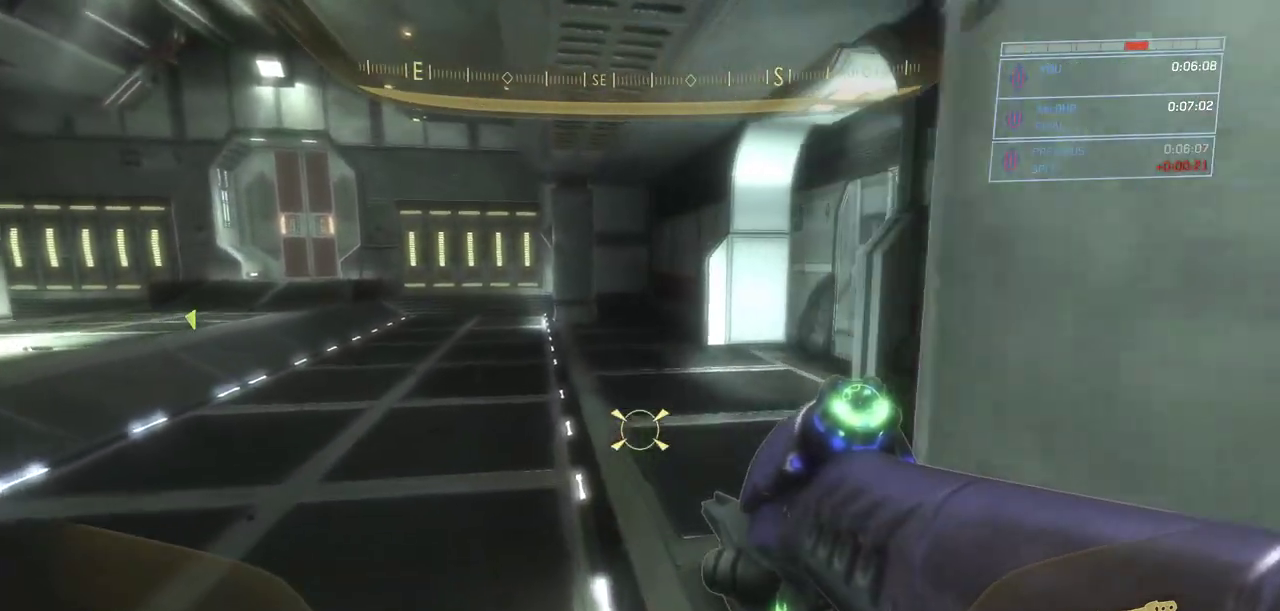
{"keys": ["w"], "mouse": [], "events": []}
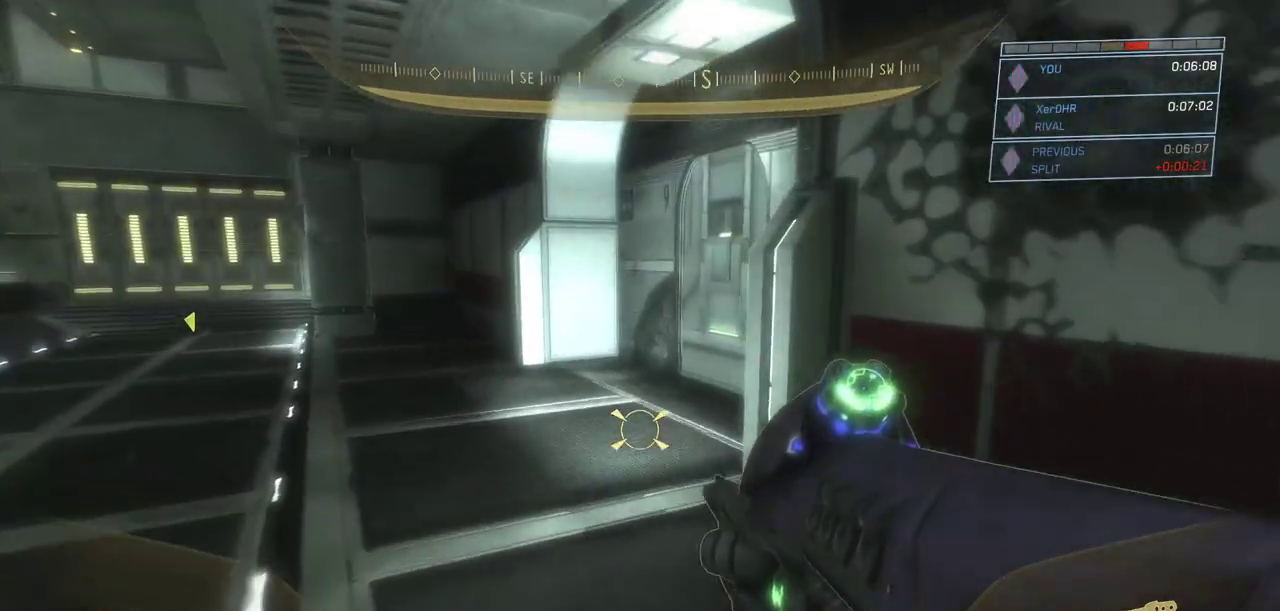
{"keys": ["w"], "mouse": [], "events": []}
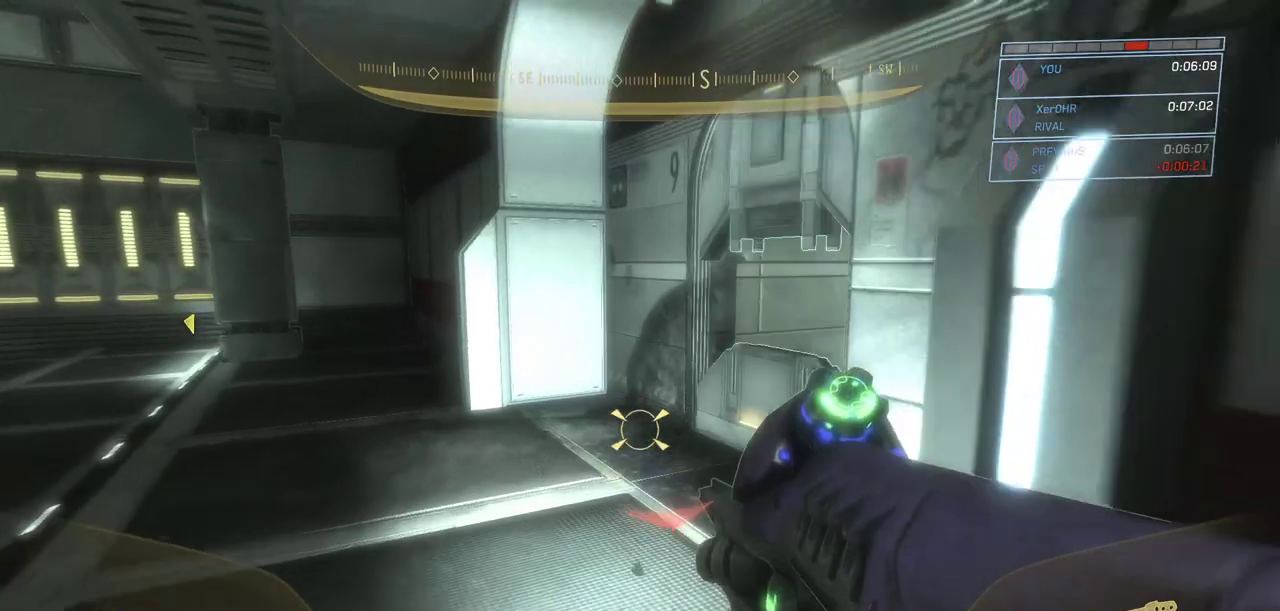
{"keys": ["w"], "mouse": [], "events": []}
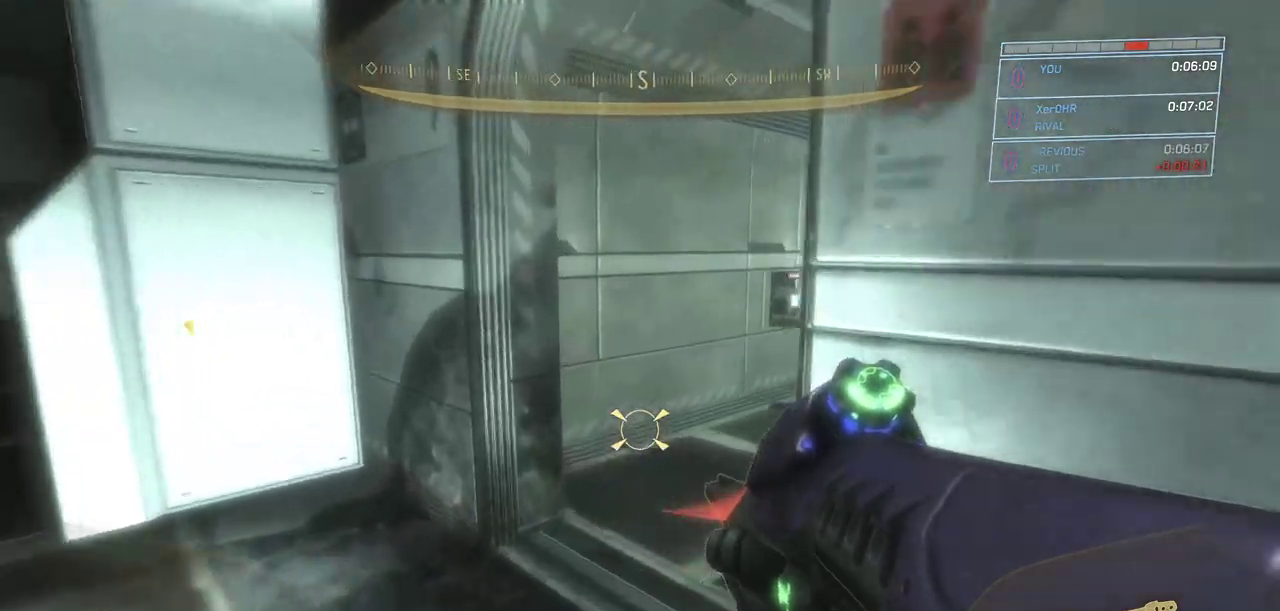
{"keys": ["w"], "mouse": [], "events": []}
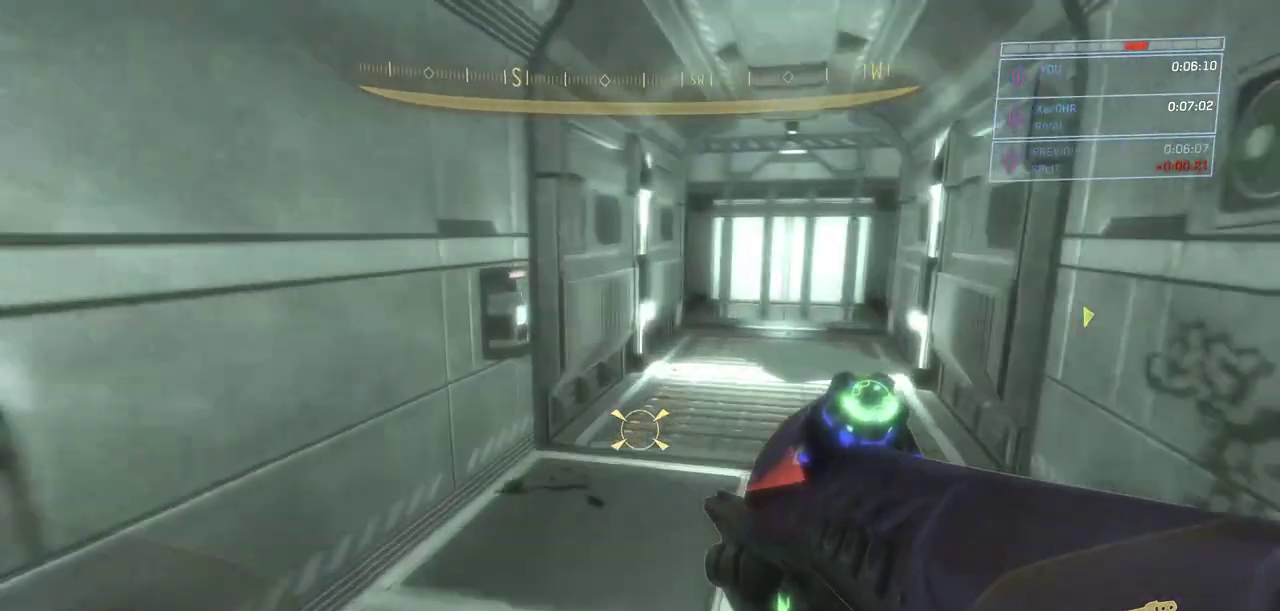
{"keys": ["w"], "mouse": [], "events": []}
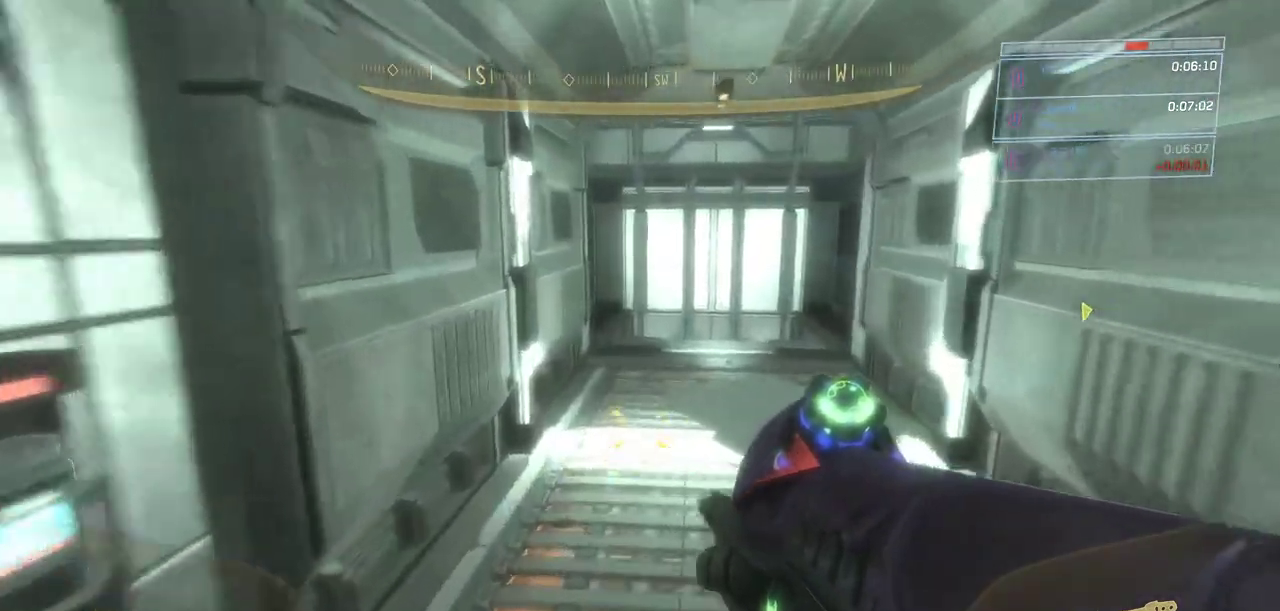
{"keys": ["w"], "mouse": [], "events": []}
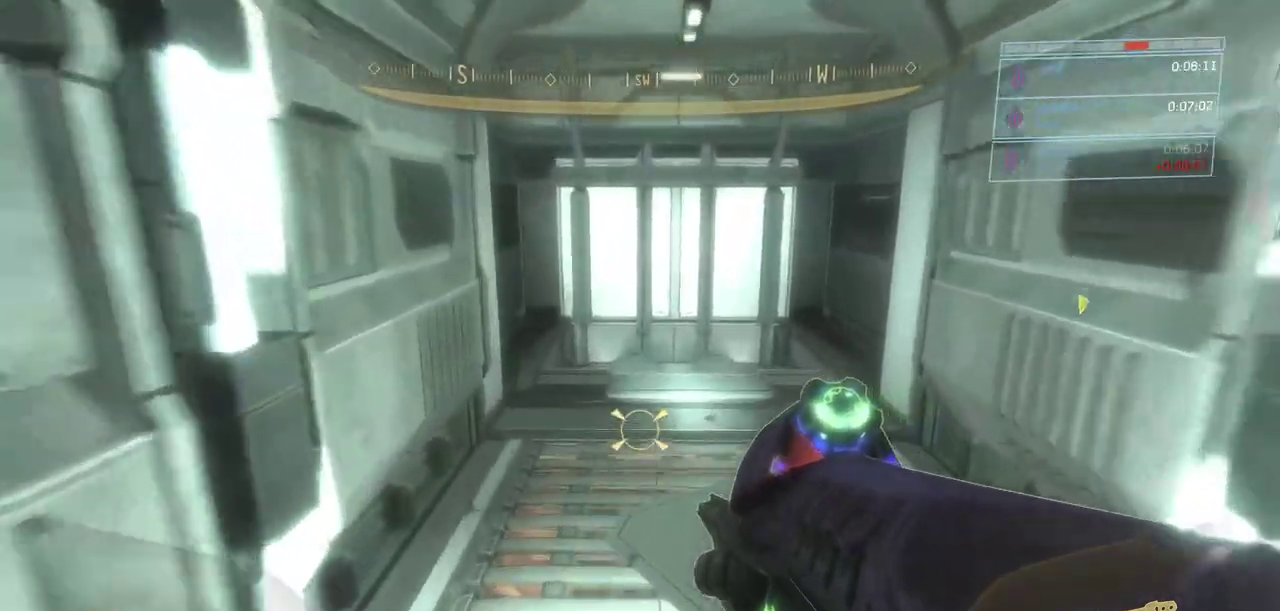
{"keys": ["w"], "mouse": [], "events": []}
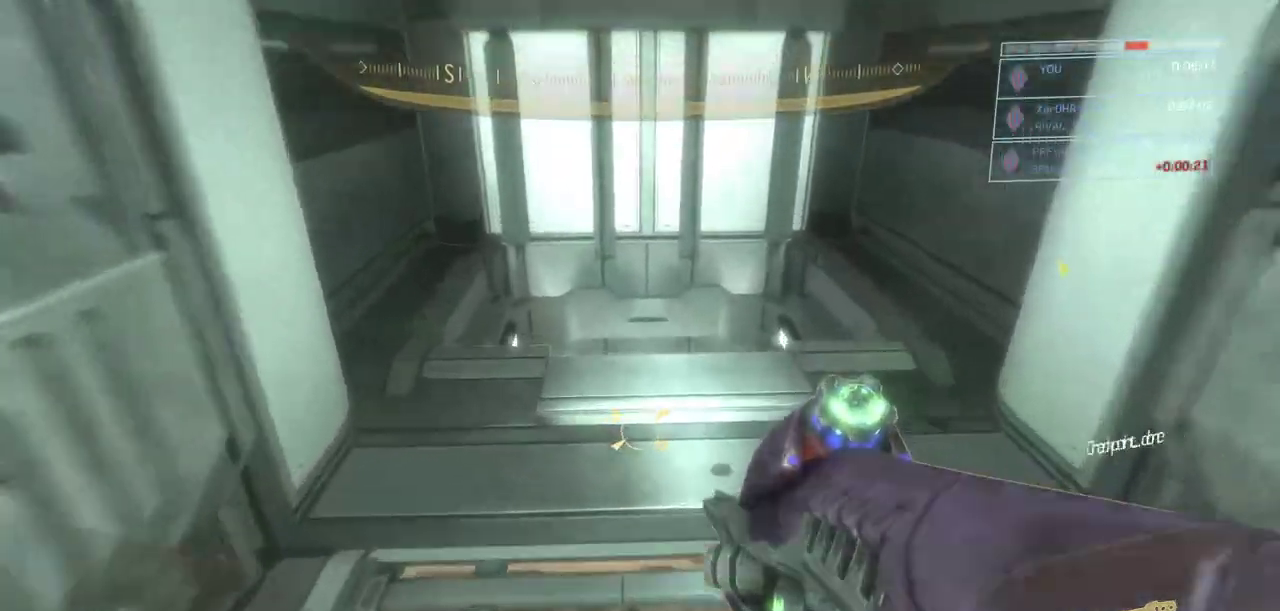
{"keys": ["w"], "mouse": [], "events": []}
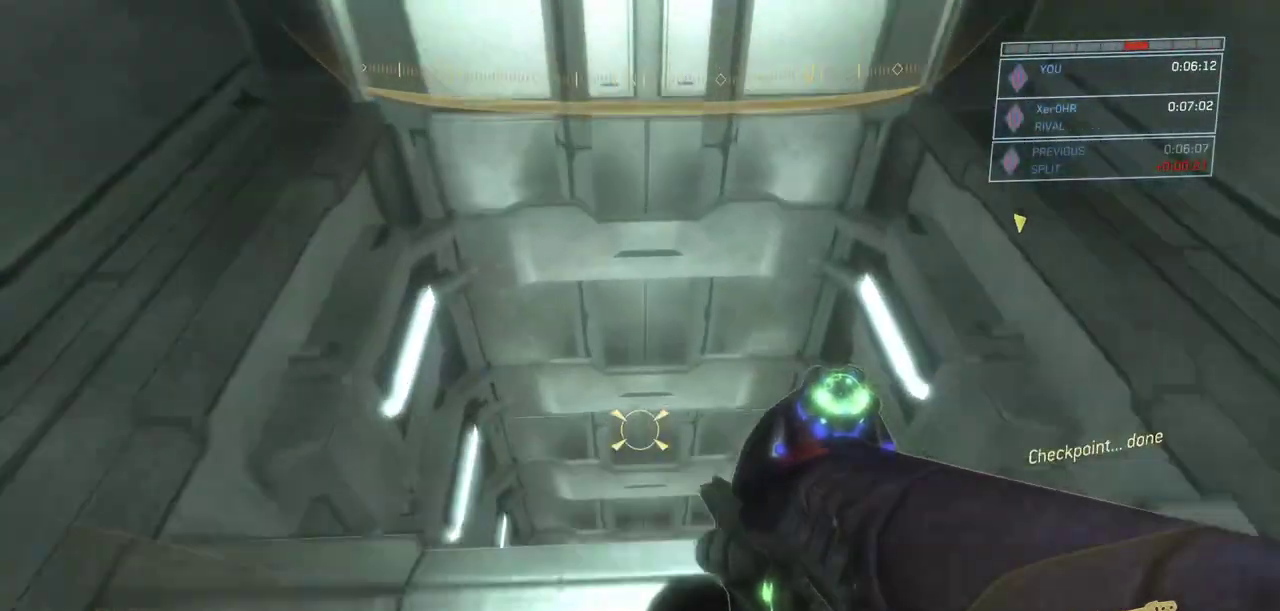
{"keys": ["s"], "mouse": [], "events": [[267, "s", "down"], [300, "w", "up"]]}
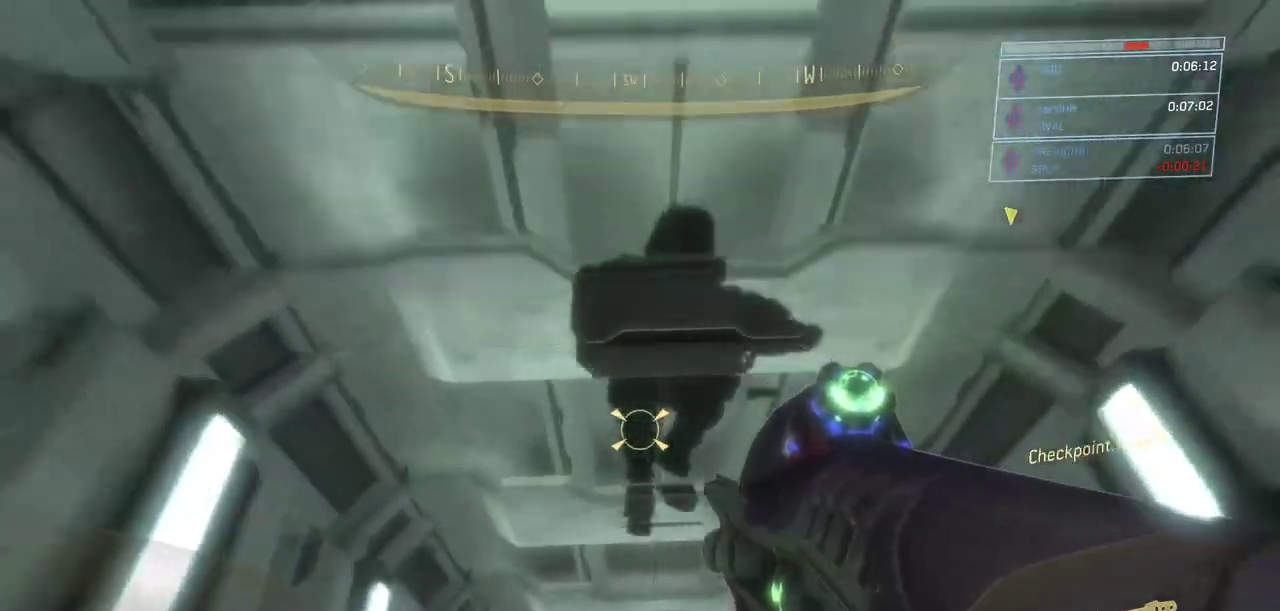
{"keys": ["w"], "mouse": [], "events": [[184, "w", "down"], [234, "s", "up"]]}
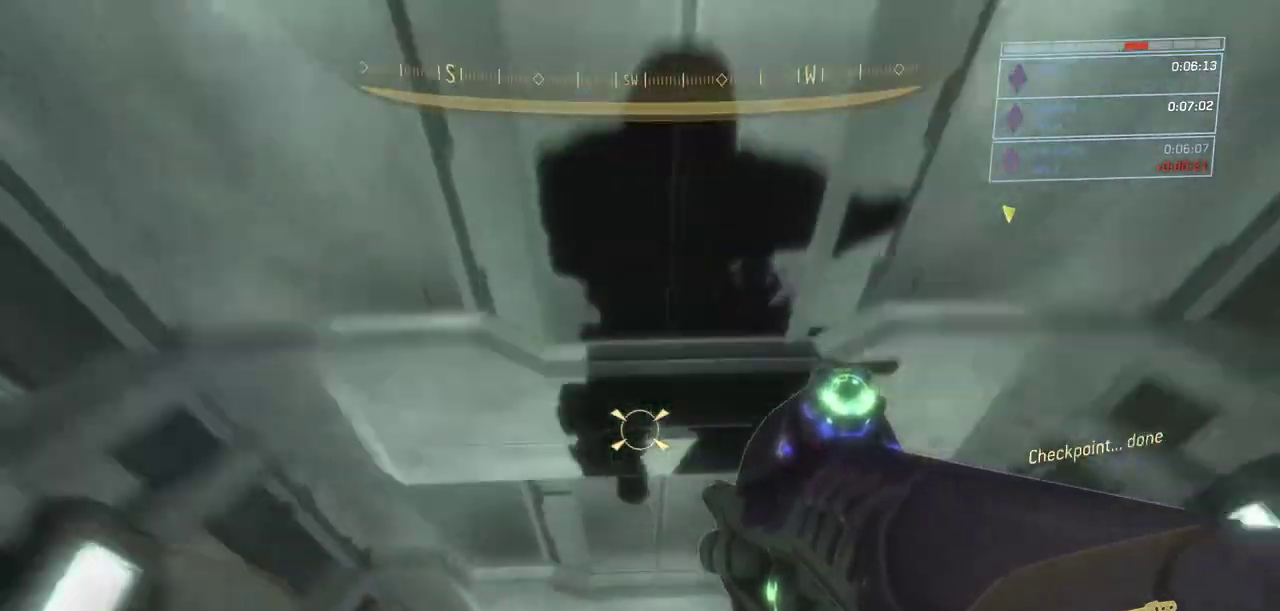
{"keys": ["w"], "mouse": [], "events": []}
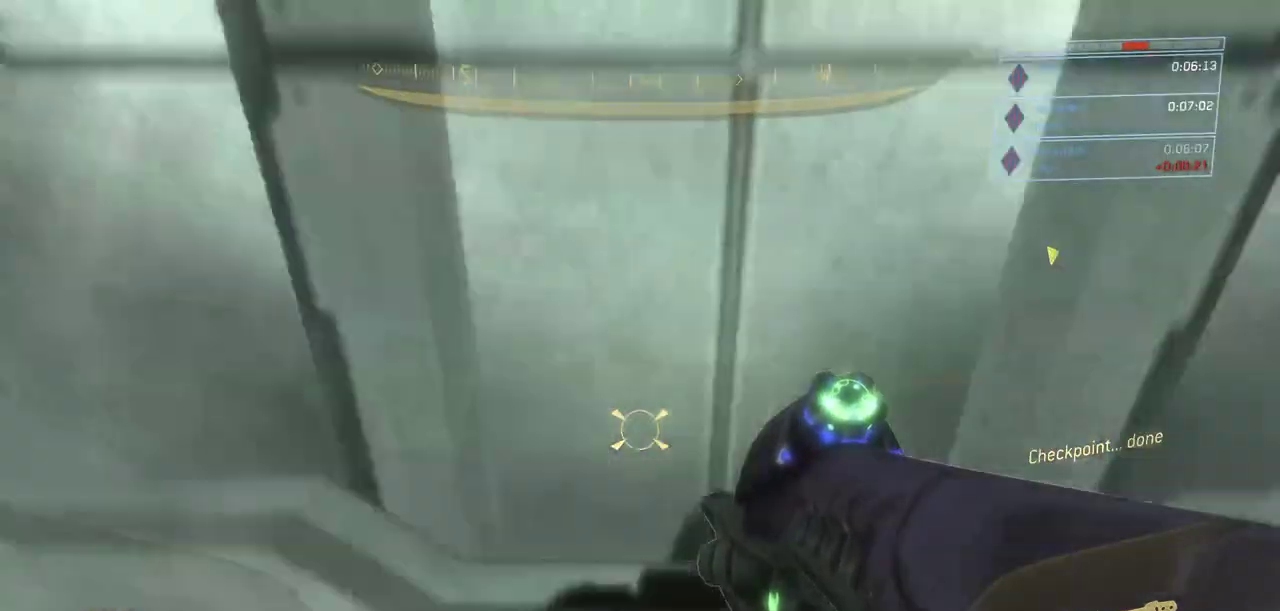
{"keys": ["w"], "mouse": [], "events": []}
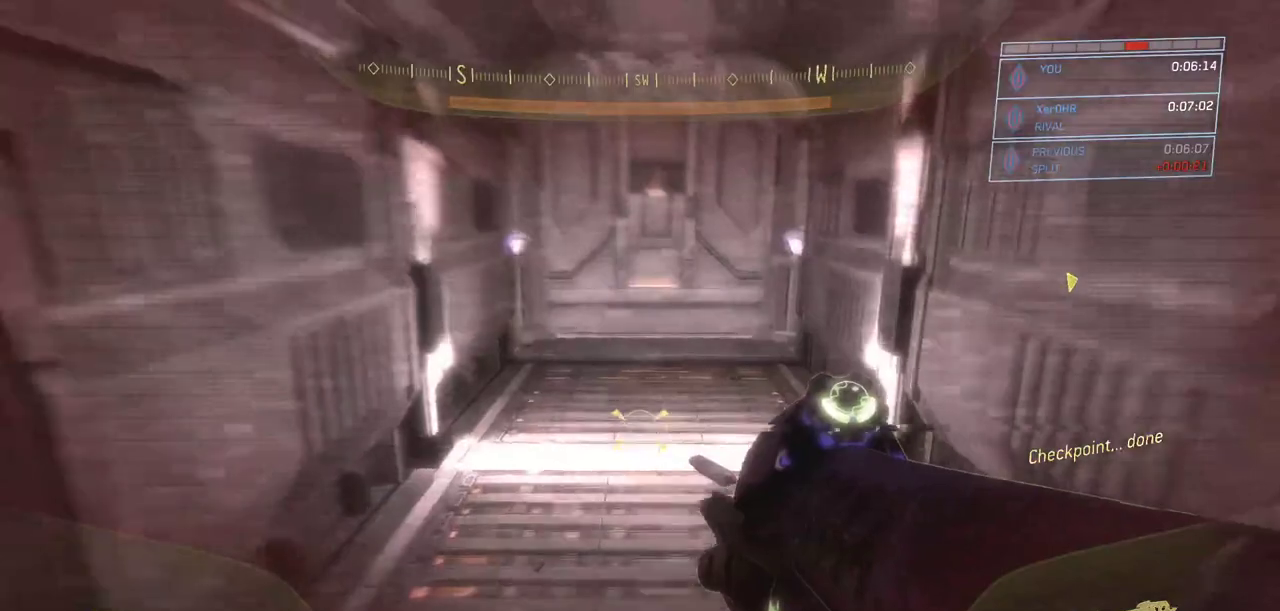
{"keys": ["w"], "mouse": [], "events": []}
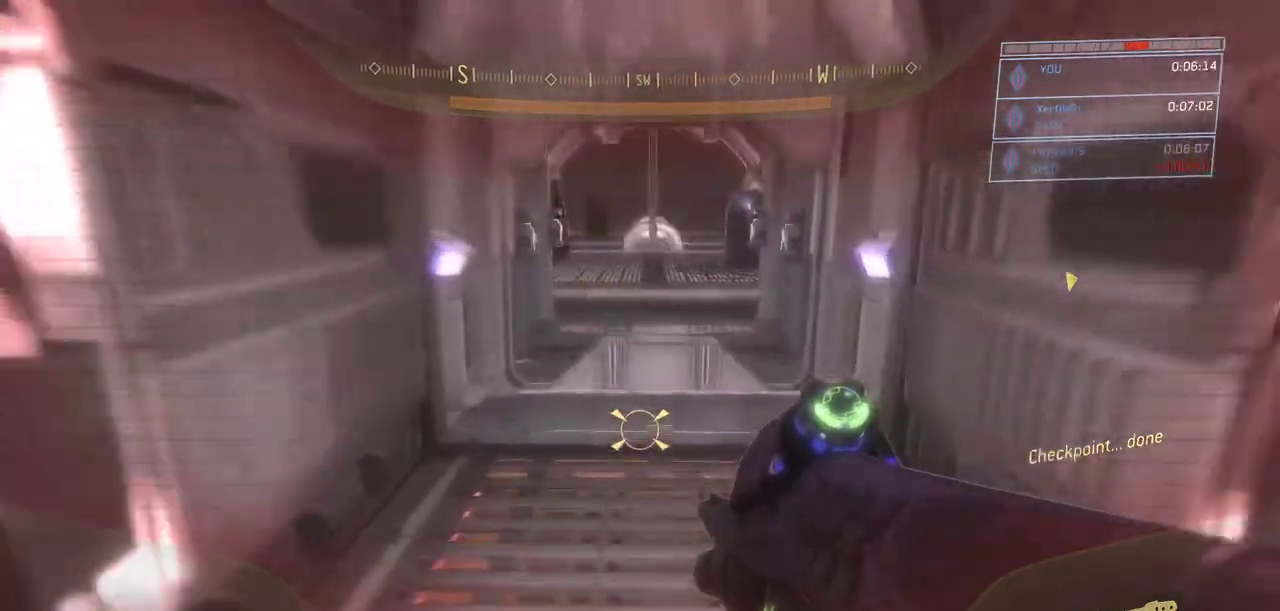
{"keys": ["w"], "mouse": [], "events": []}
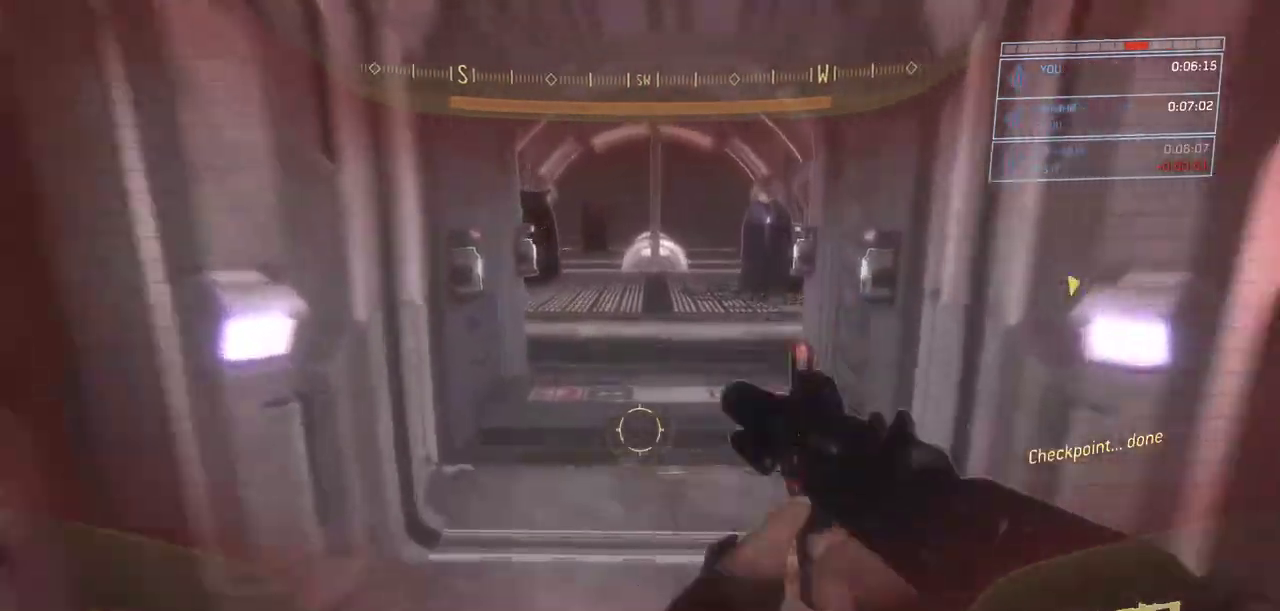
{"keys": ["w"], "mouse": [], "events": []}
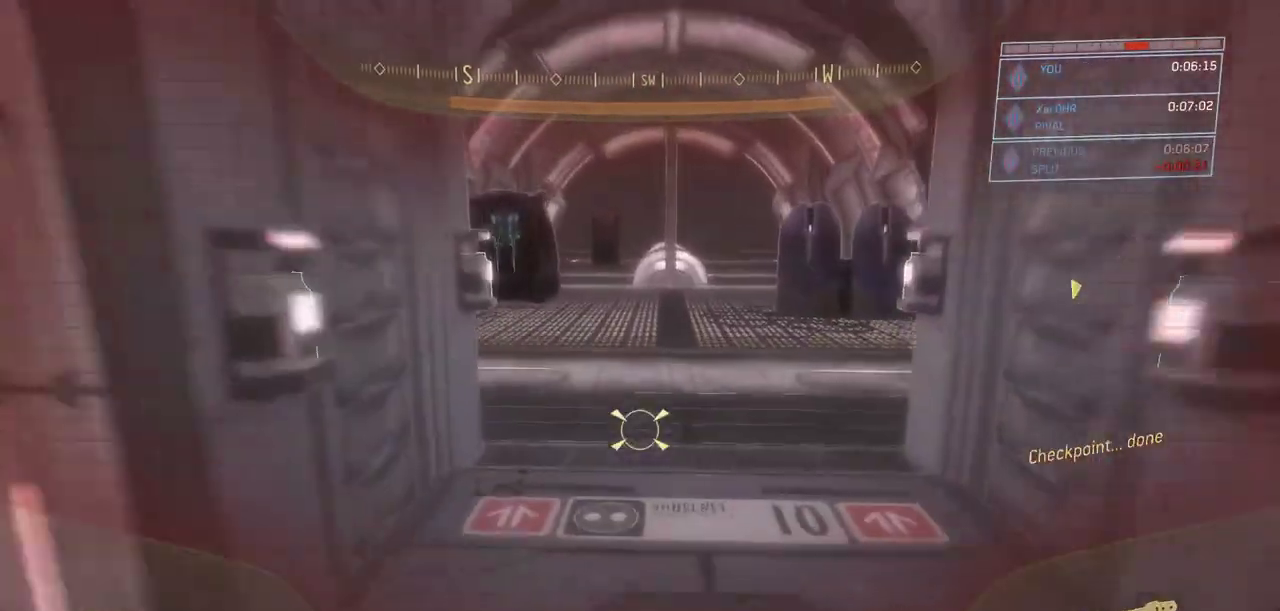
{"keys": ["e", "w"], "mouse": [], "events": [[117, "e", "down"]]}
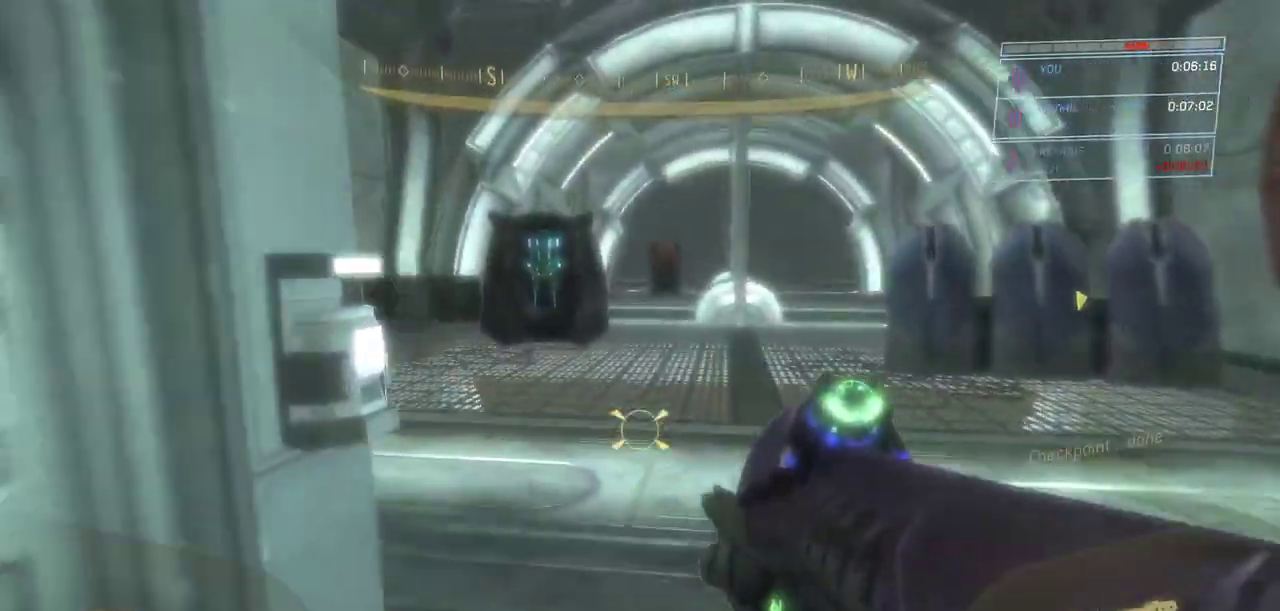
{"keys": ["e", "w"], "mouse": [], "events": []}
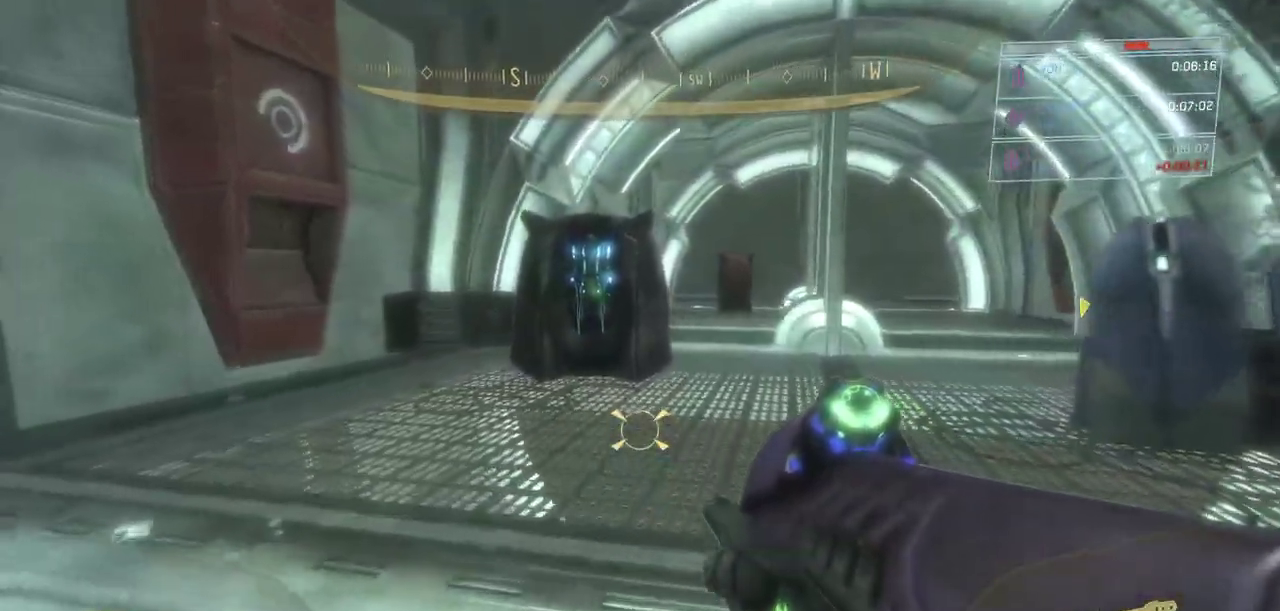
{"keys": ["w"], "mouse": [], "events": [[317, "d", "down"], [484, "e", "up"], [501, "d", "up"]]}
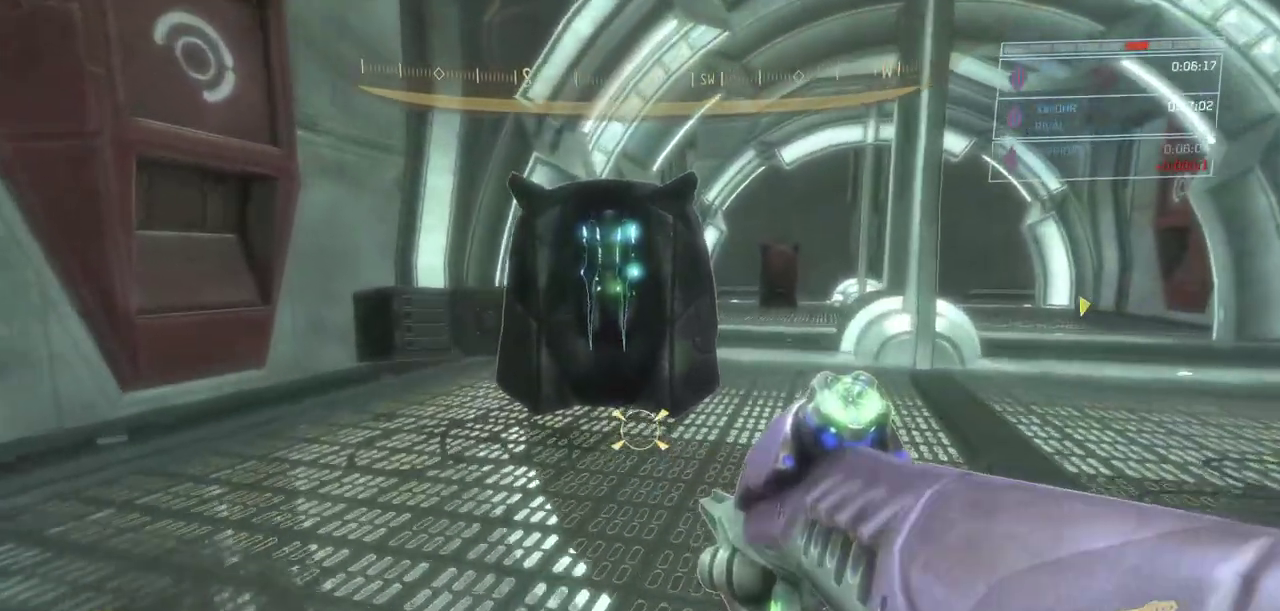
{"keys": ["e", "w"], "mouse": [], "events": [[217, "e", "down"]]}
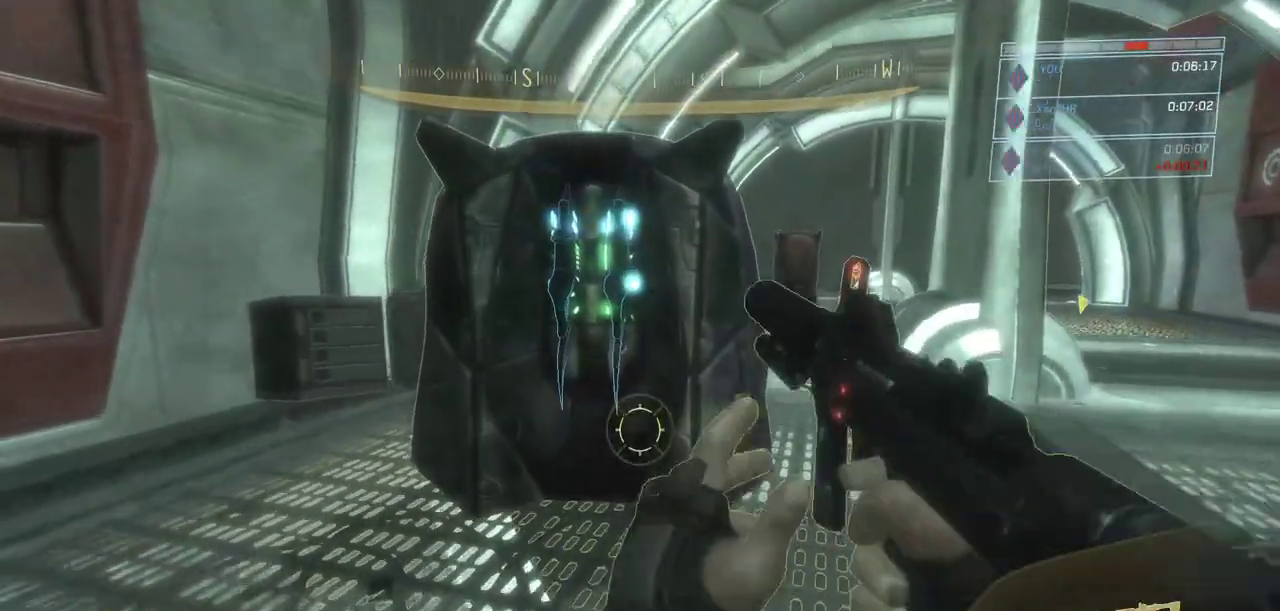
{"keys": ["ctrl", "e", "space", "w"], "mouse": [], "events": [[84, "ctrl", "down"], [84, "space", "down"]]}
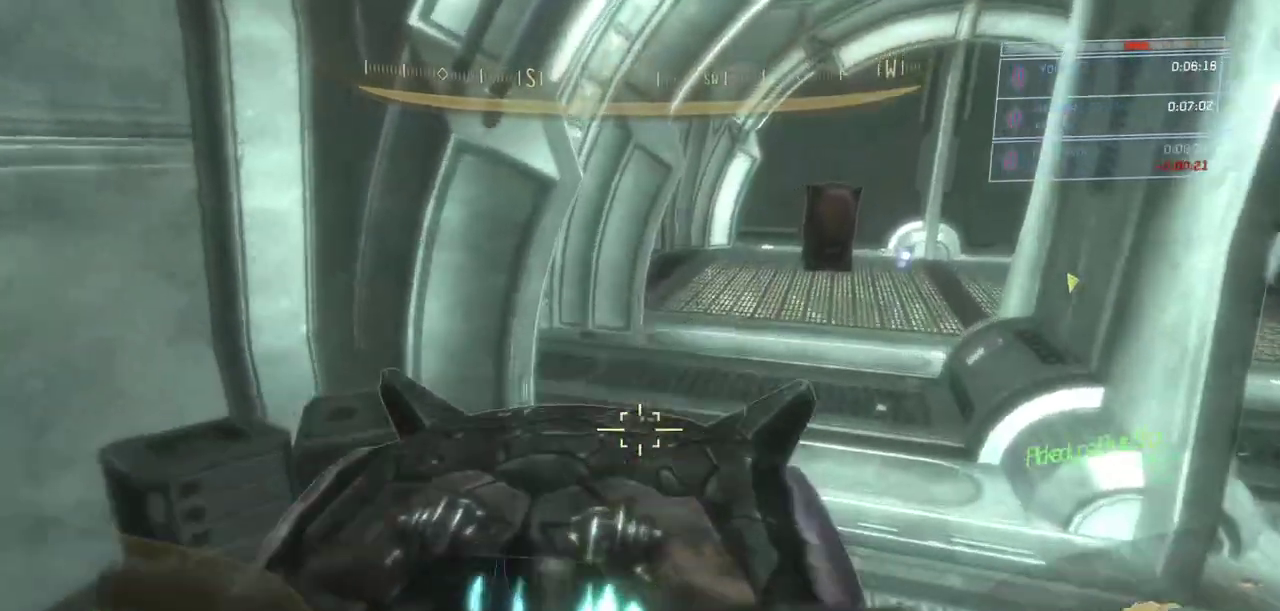
{"keys": ["w"], "mouse": [], "events": [[100, "ctrl", "up"], [150, "e", "up"], [150, "space", "up"], [400, "d", "down"], [450, "d", "up"]]}
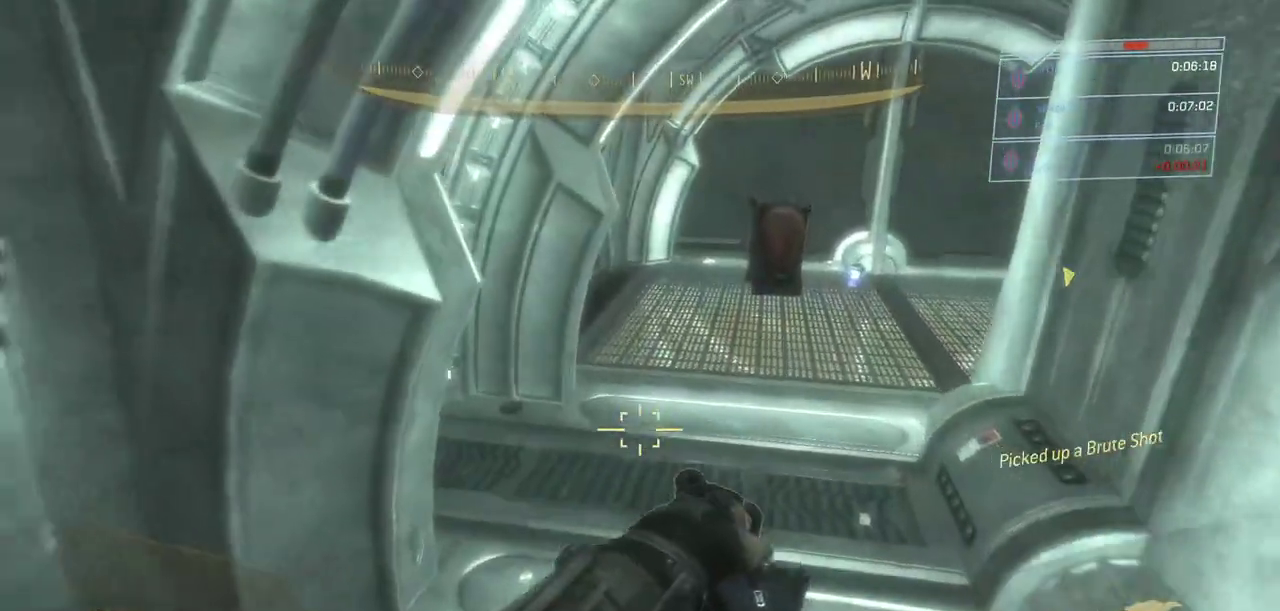
{"keys": ["w"], "mouse": [], "events": []}
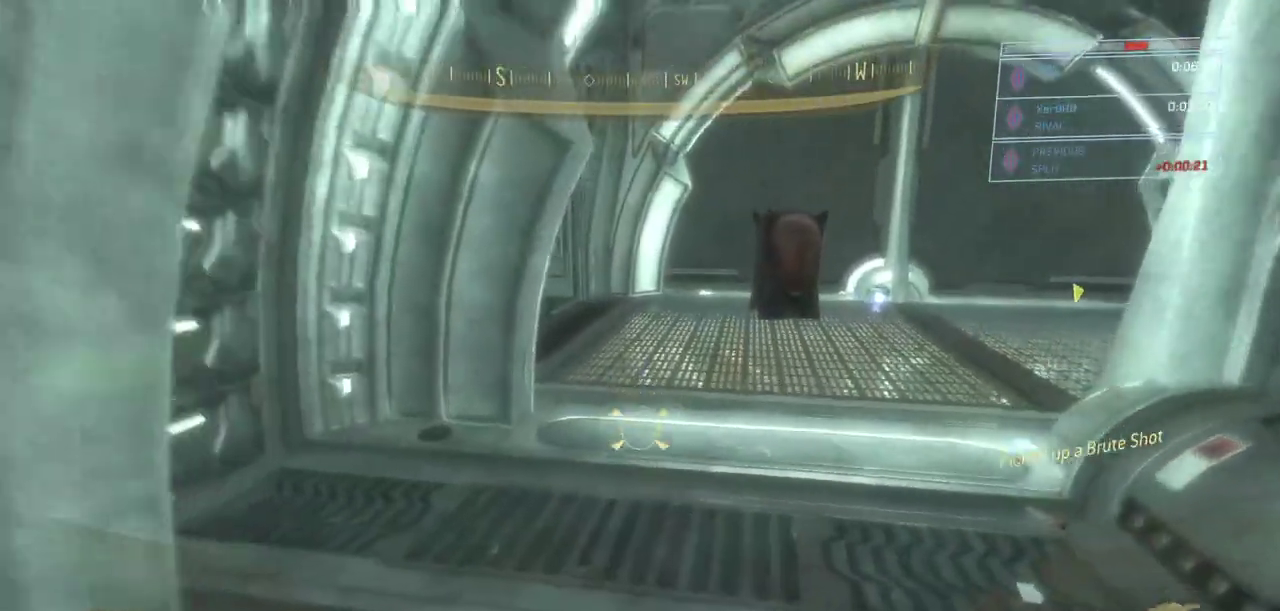
{"keys": ["w"], "mouse": [], "events": []}
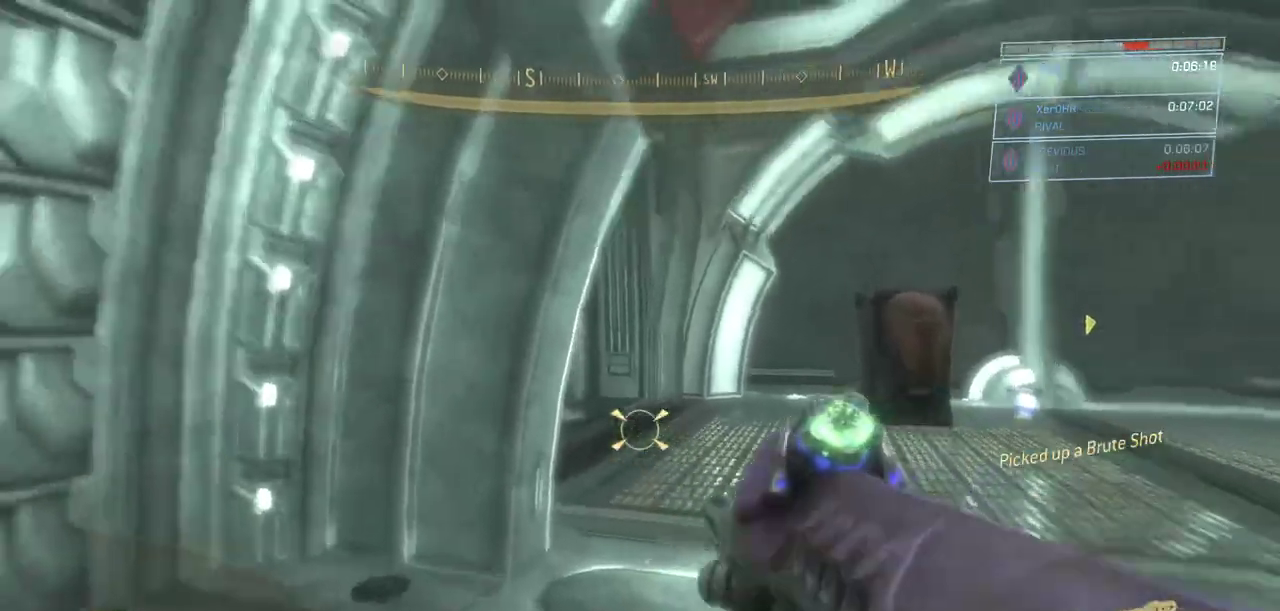
{"keys": ["w"], "mouse": [], "events": [[17, "d", "down"], [384, "d", "up"]]}
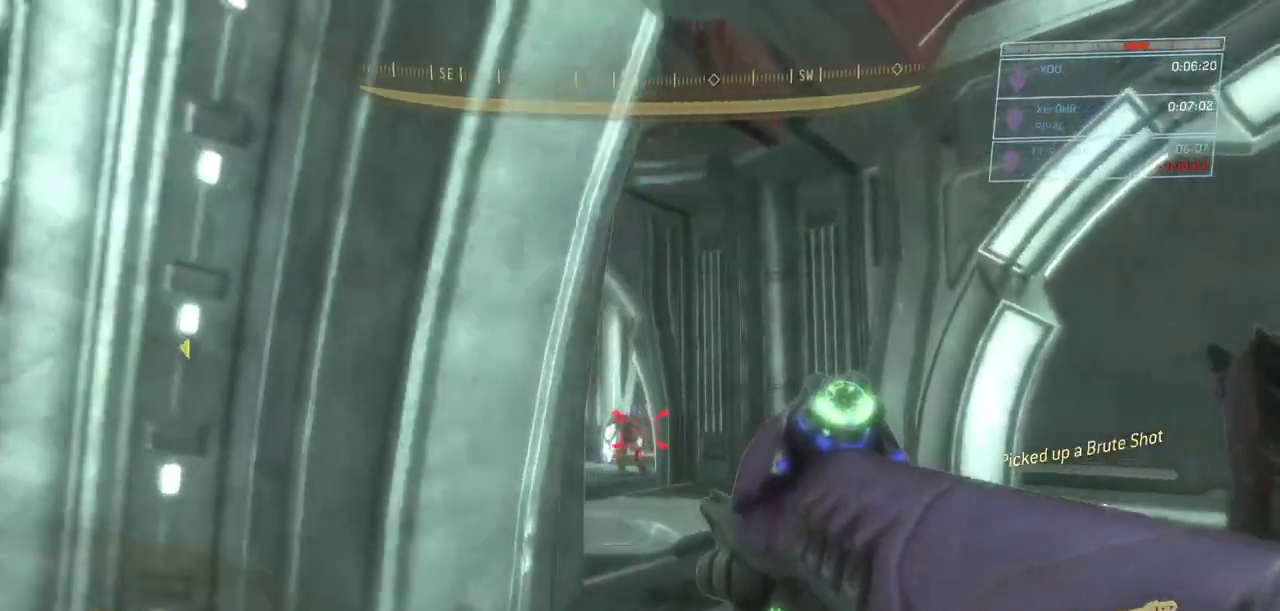
{"keys": ["d", "w"], "mouse": [], "events": [[16, "d", "down"], [167, "mouse_left", "down"], [217, "d", "up"], [250, "mouse_left", "up"], [500, "d", "down"]]}
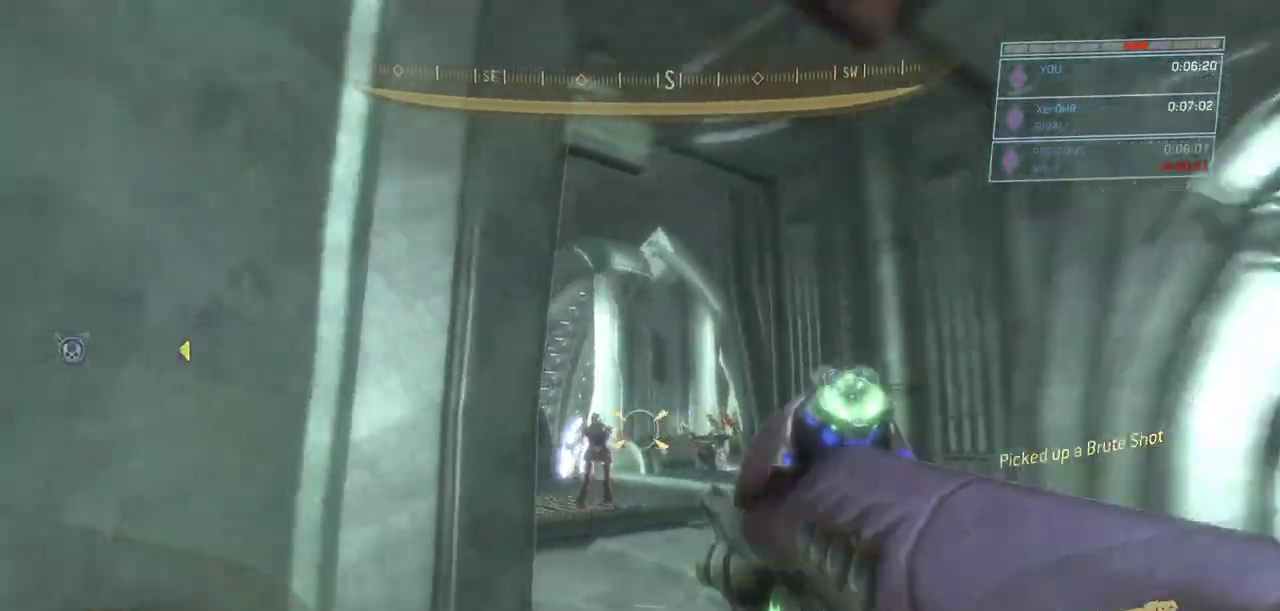
{"keys": ["w"], "mouse": [], "events": [[84, "mouse_left", "down"], [184, "d", "up"], [184, "mouse_left", "up"]]}
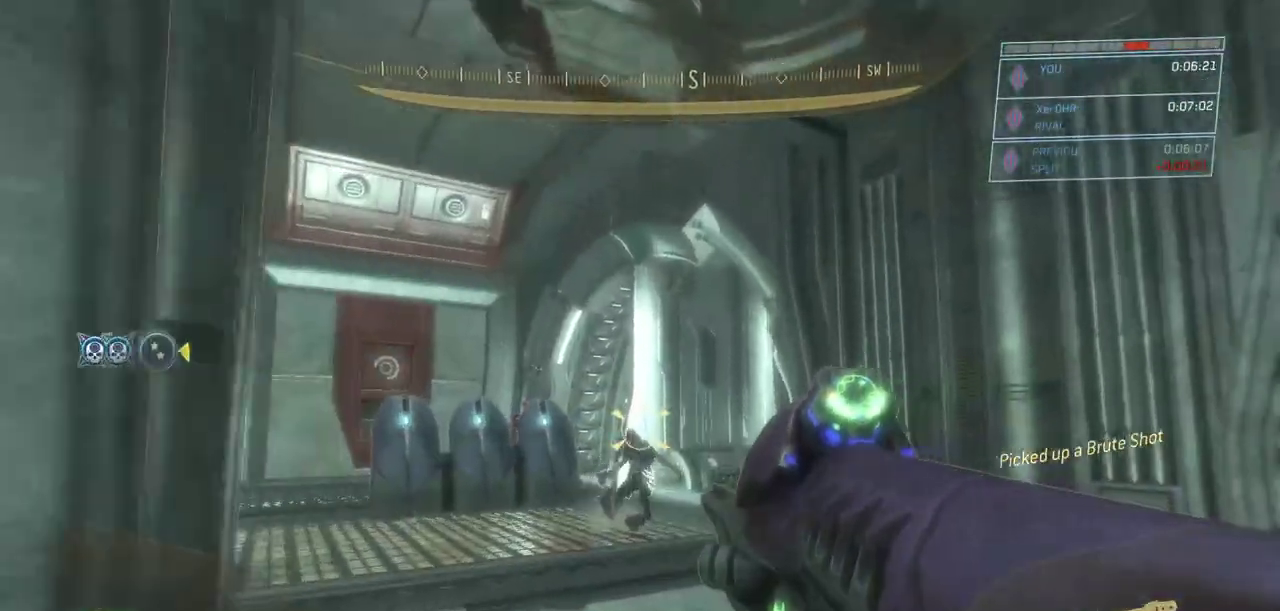
{"keys": ["w"], "mouse": [], "events": [[33, "r", "down"], [117, "r", "up"]]}
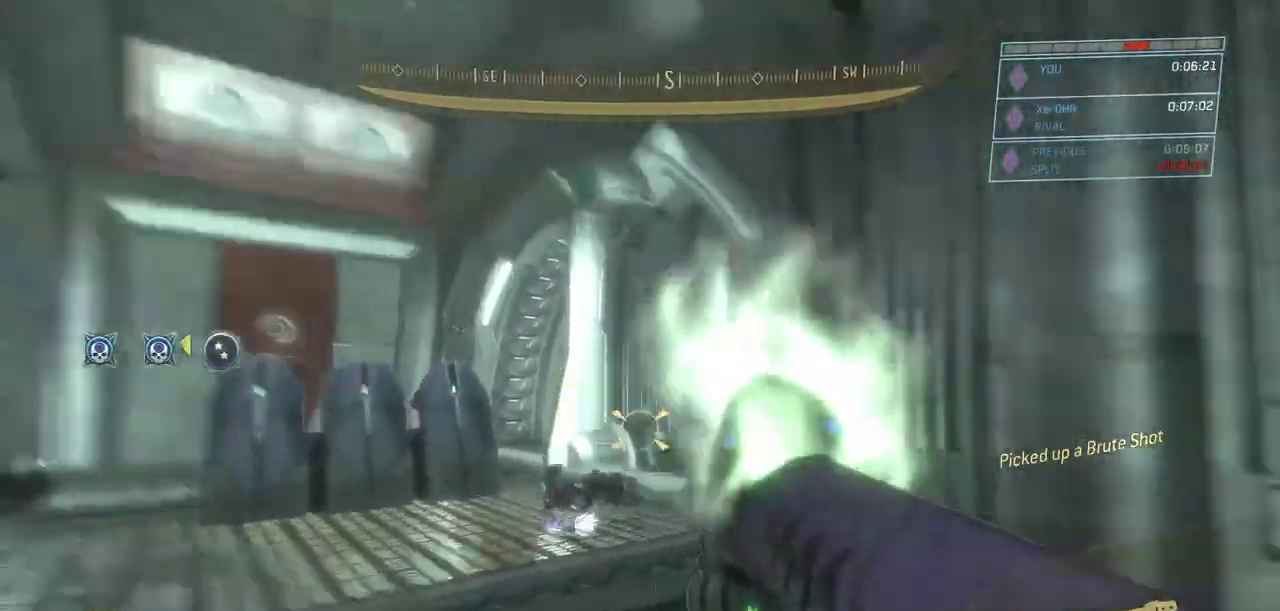
{"keys": ["w"], "mouse": [], "events": []}